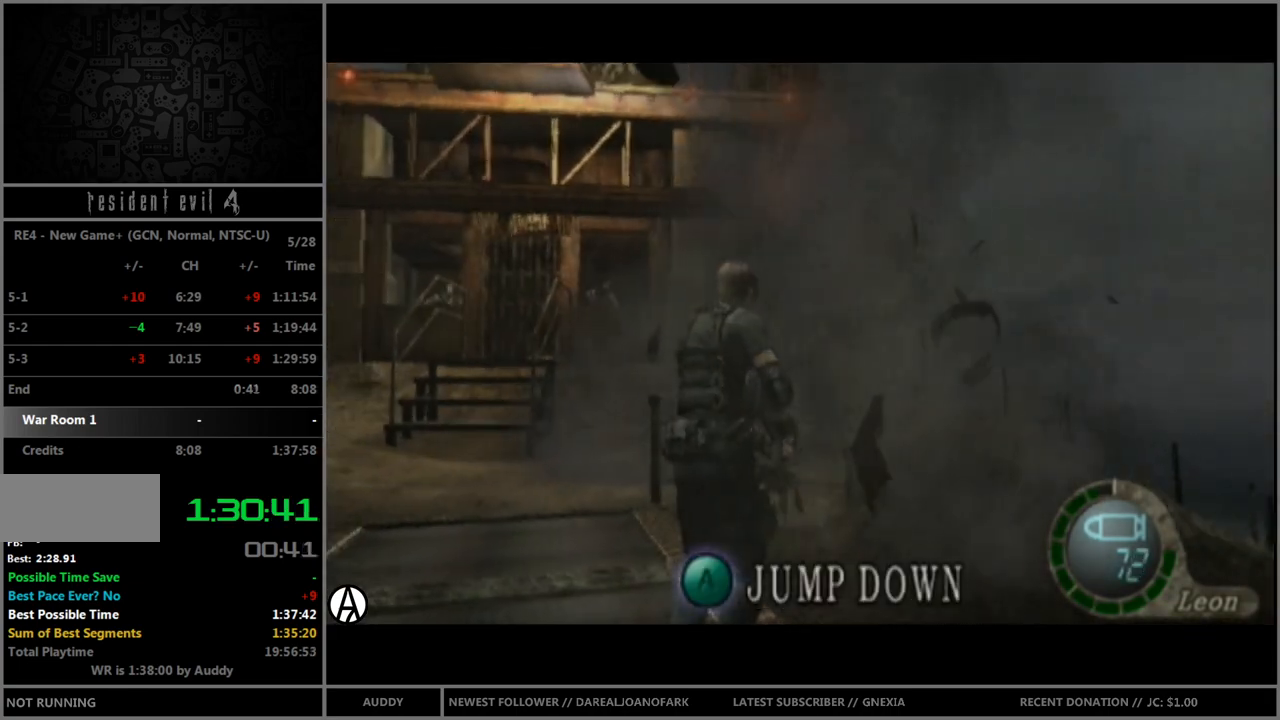
Gameplay with a controller (Nintendo layout); each line is a JSON object with the inputs held at the frame after it. "events" lists button and stick changes between this image and that frame as [ms after this image, input, new state], when the widget could be followed in between. Not read: L3 R3 START.
{"buttons": ["B"], "left_stick": "up-left", "right_stick": "center", "events": [[34, "B", "down"], [101, "B", "up"], [134, "B", "down"]]}
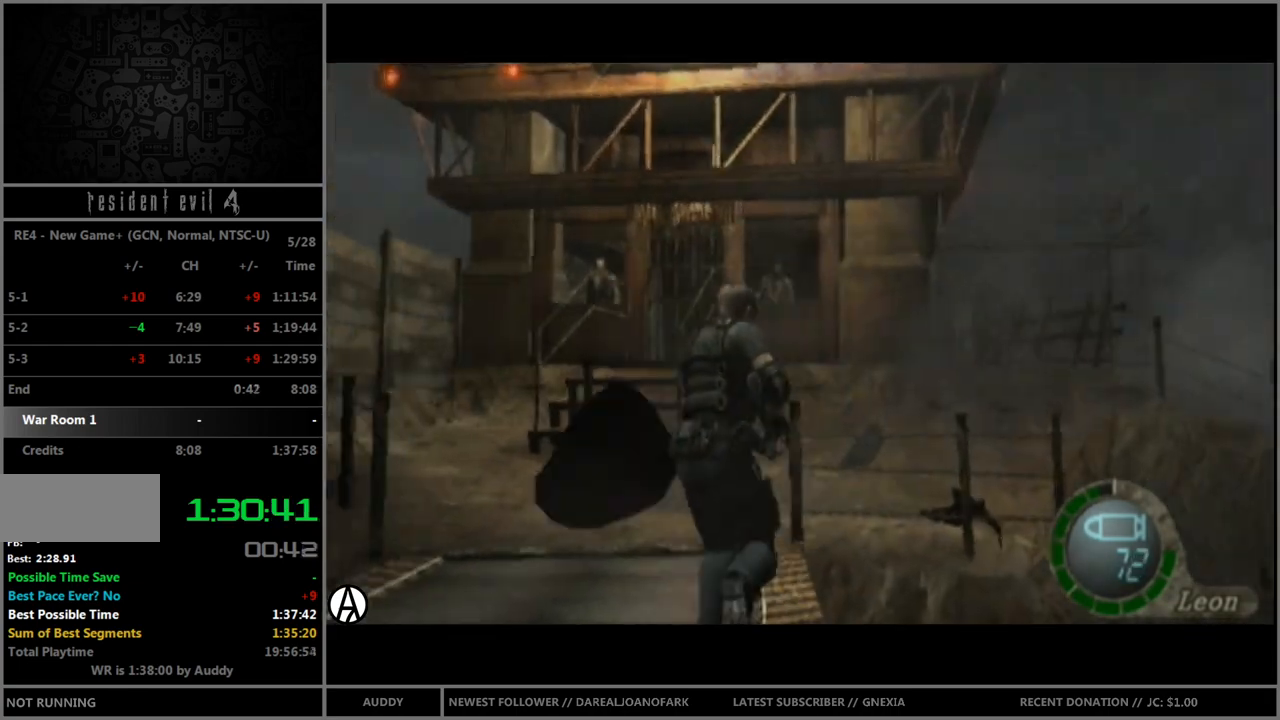
{"buttons": ["B"], "left_stick": "up", "right_stick": "center", "events": [[233, "left_stick", "up"]]}
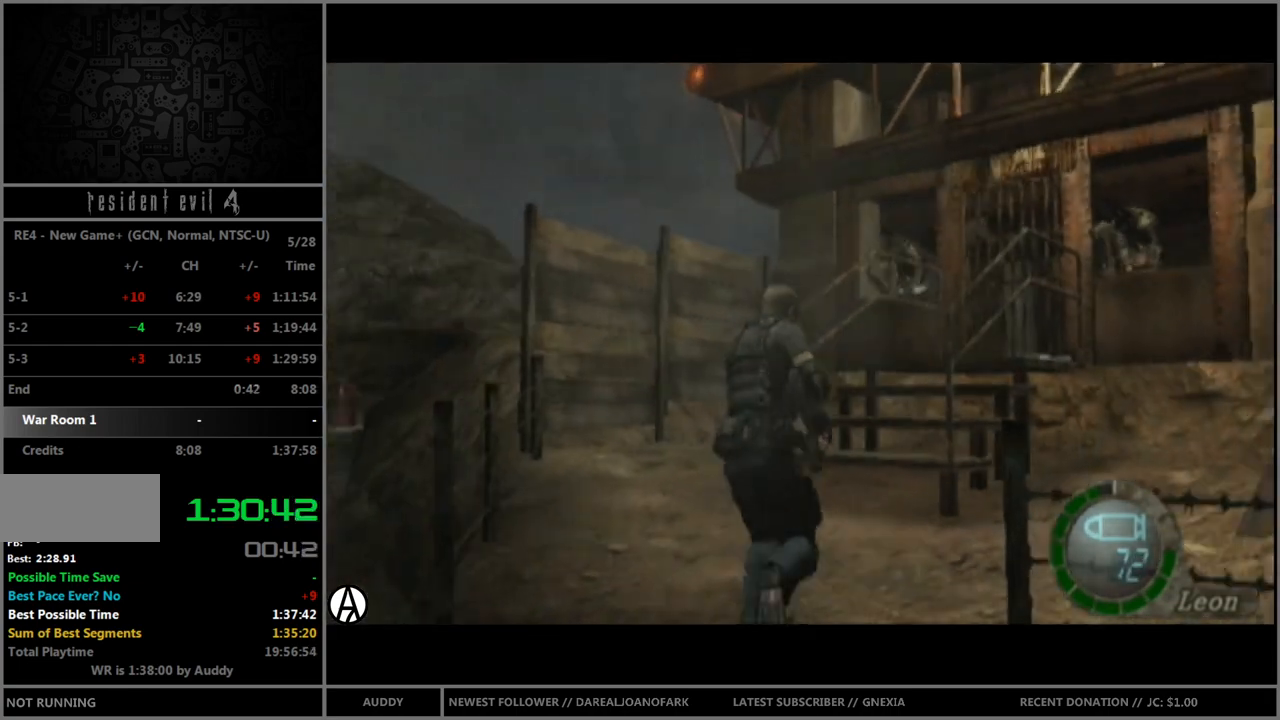
{"buttons": ["B"], "left_stick": "up-right", "right_stick": "center", "events": [[101, "left_stick", "up-right"], [301, "left_stick", "up"], [434, "left_stick", "up-right"]]}
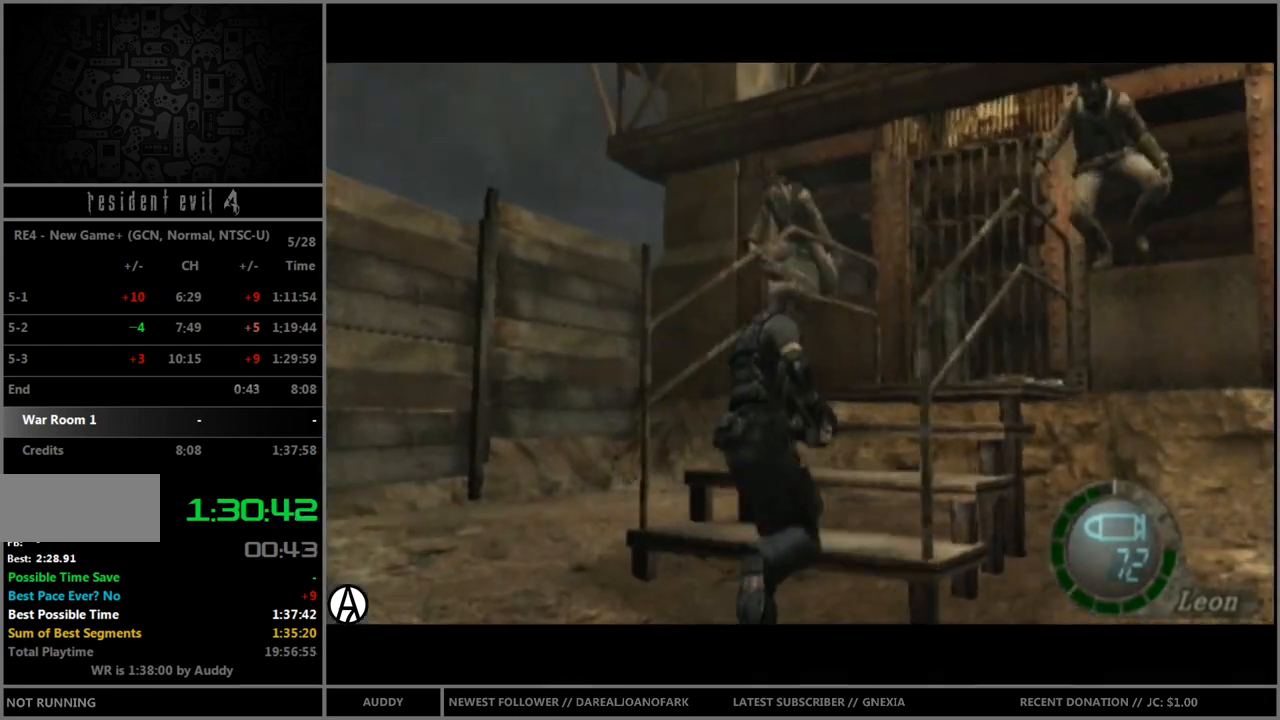
{"buttons": ["A", "B"], "left_stick": "up", "right_stick": "center", "events": [[67, "A", "down"], [133, "A", "up"], [167, "left_stick", "up"], [200, "A", "down"], [267, "A", "up"], [334, "A", "down"], [334, "left_stick", "up-left"], [400, "A", "up"], [467, "left_stick", "up"], [500, "A", "down"]]}
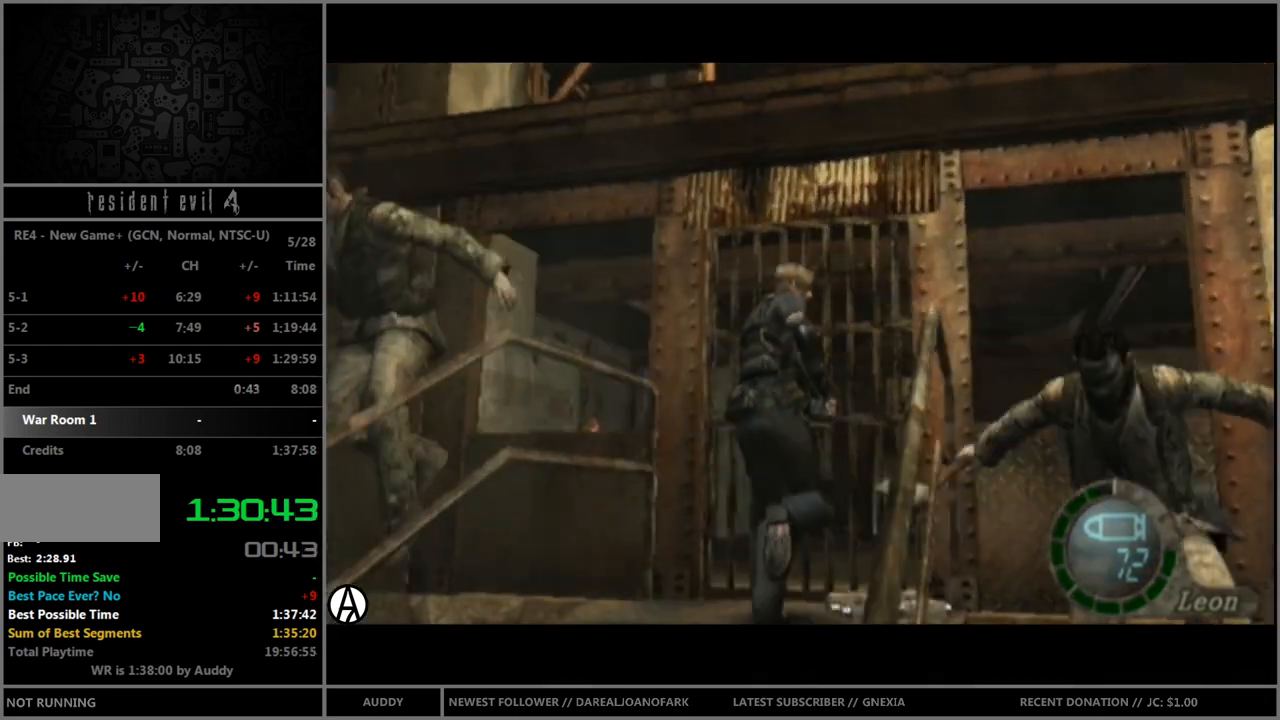
{"buttons": [], "left_stick": "center", "right_stick": "center", "events": [[34, "A", "up"], [101, "A", "down"], [134, "A", "up"], [167, "A", "down"], [234, "A", "up"], [334, "B", "up"], [334, "left_stick", "center"]]}
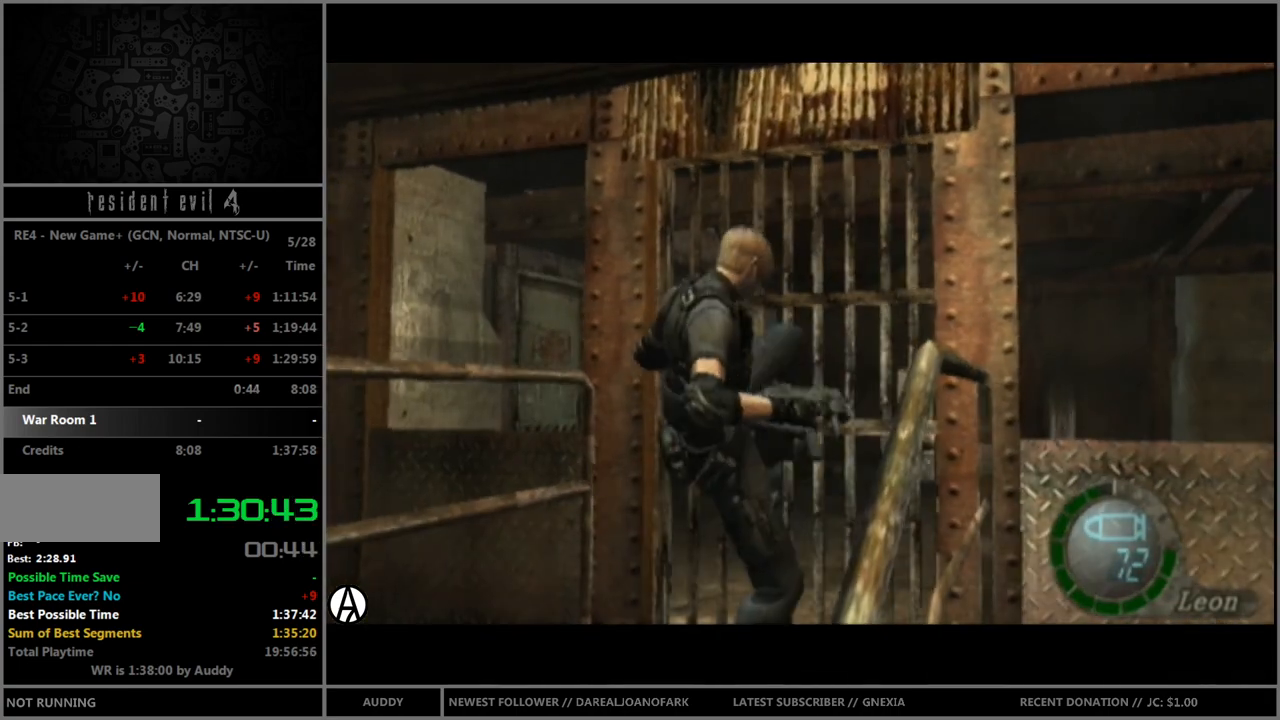
{"buttons": ["B"], "left_stick": "up", "right_stick": "center", "events": [[267, "left_stick", "up"], [400, "B", "down"]]}
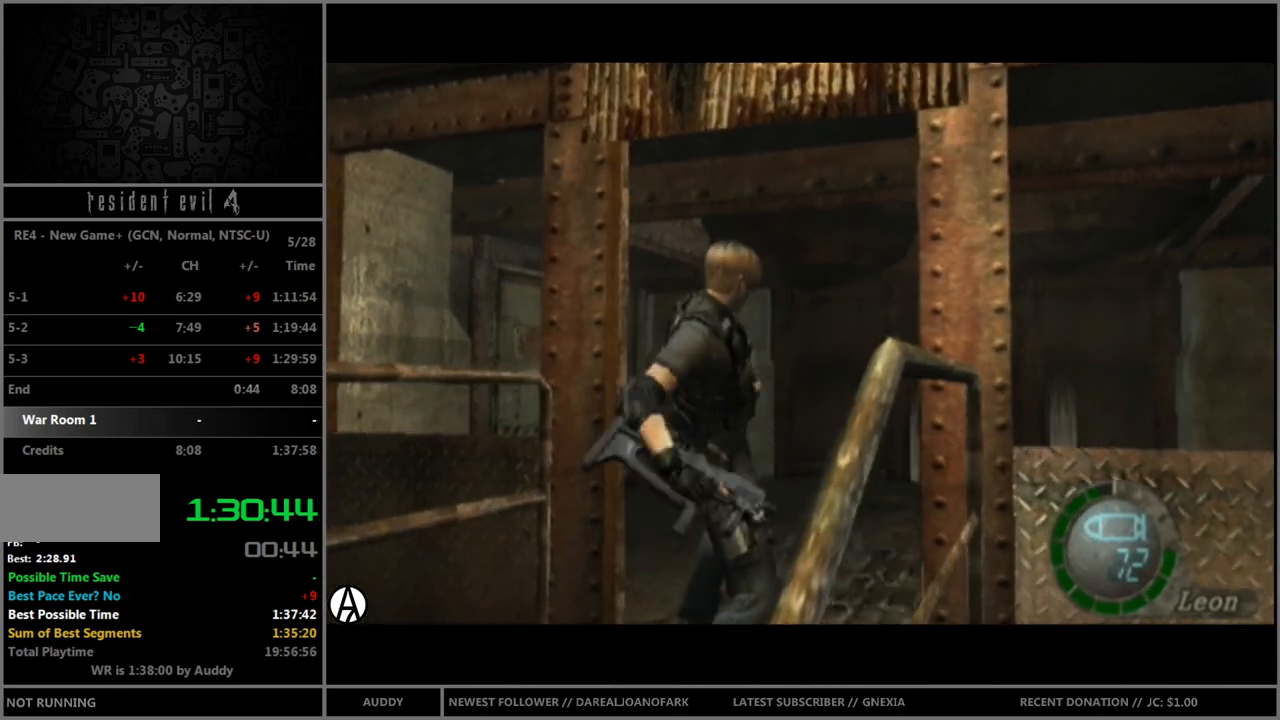
{"buttons": ["B"], "left_stick": "up-left", "right_stick": "center", "events": [[267, "left_stick", "up-left"]]}
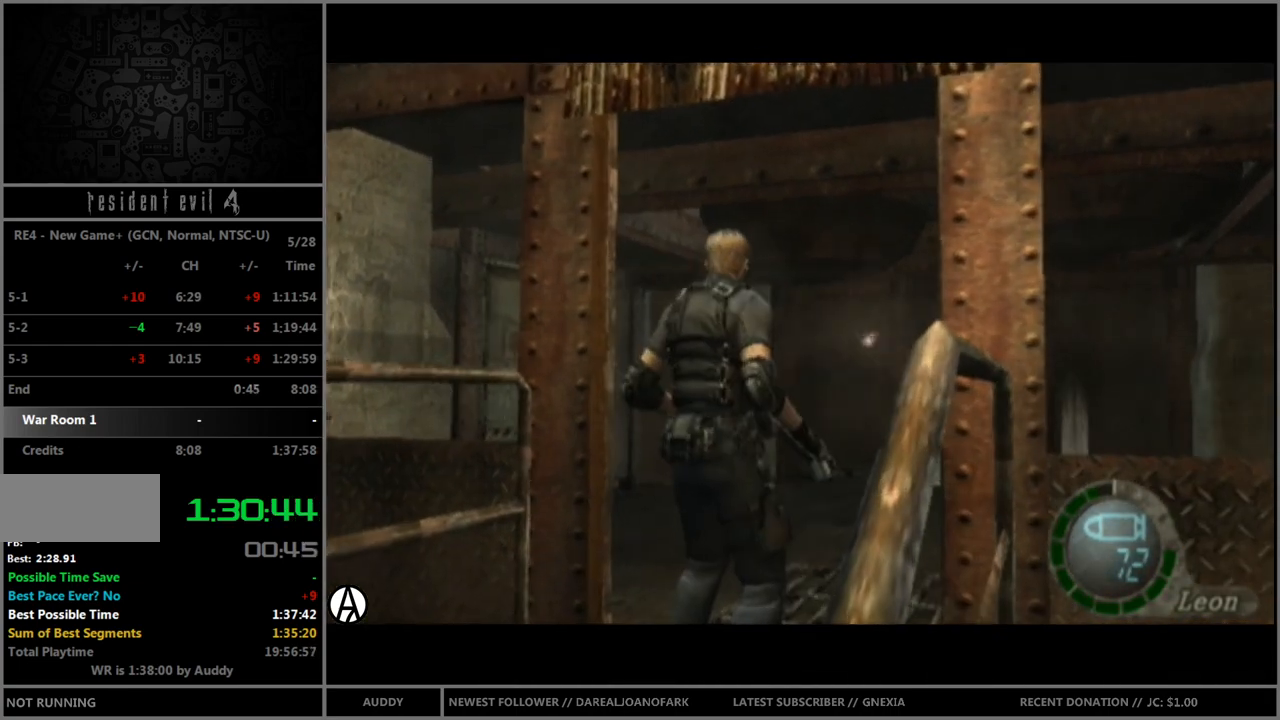
{"buttons": ["B"], "left_stick": "up", "right_stick": "center", "events": [[400, "left_stick", "up"]]}
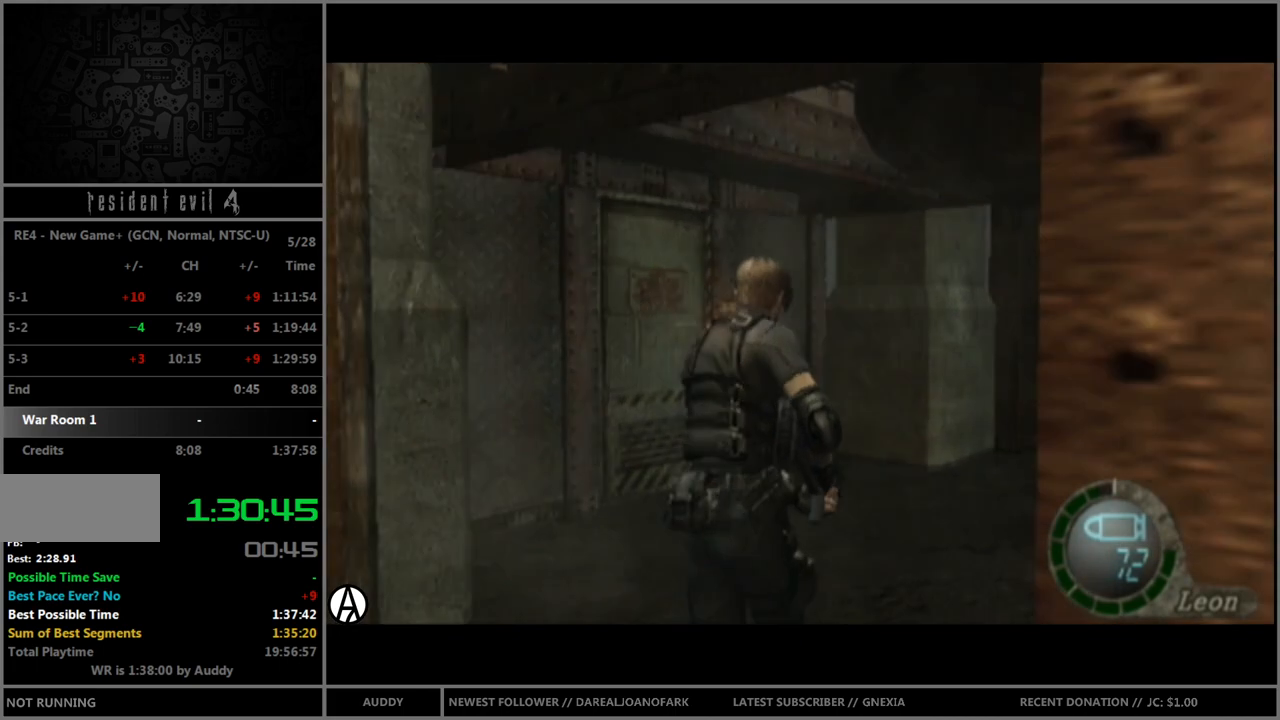
{"buttons": [], "left_stick": "center", "right_stick": "center", "events": [[67, "left_stick", "up-left"], [301, "Y", "down"], [301, "left_stick", "up"], [401, "B", "up"], [401, "Y", "up"], [401, "left_stick", "center"]]}
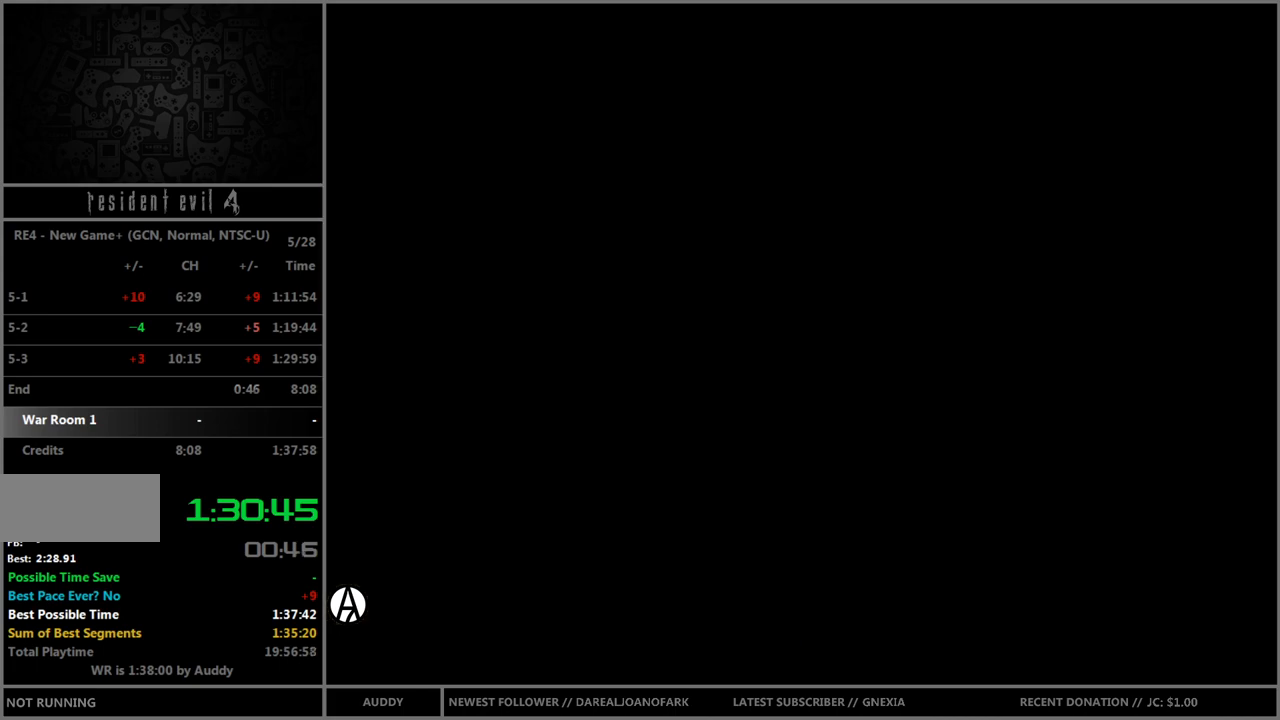
{"buttons": ["A"], "left_stick": "center", "right_stick": "center", "events": [[367, "A", "down"], [434, "A", "up"], [500, "A", "down"]]}
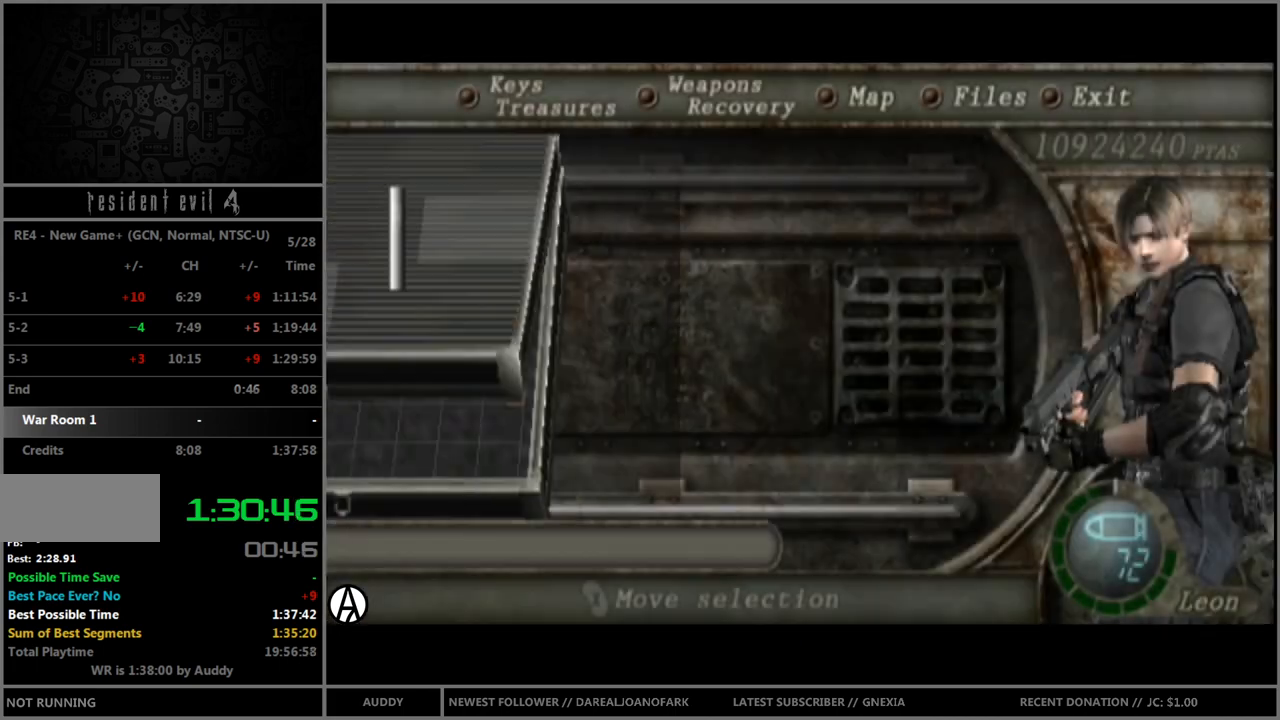
{"buttons": [], "left_stick": "center", "right_stick": "center", "events": [[34, "A", "up"], [100, "Y", "down"], [201, "Y", "up"]]}
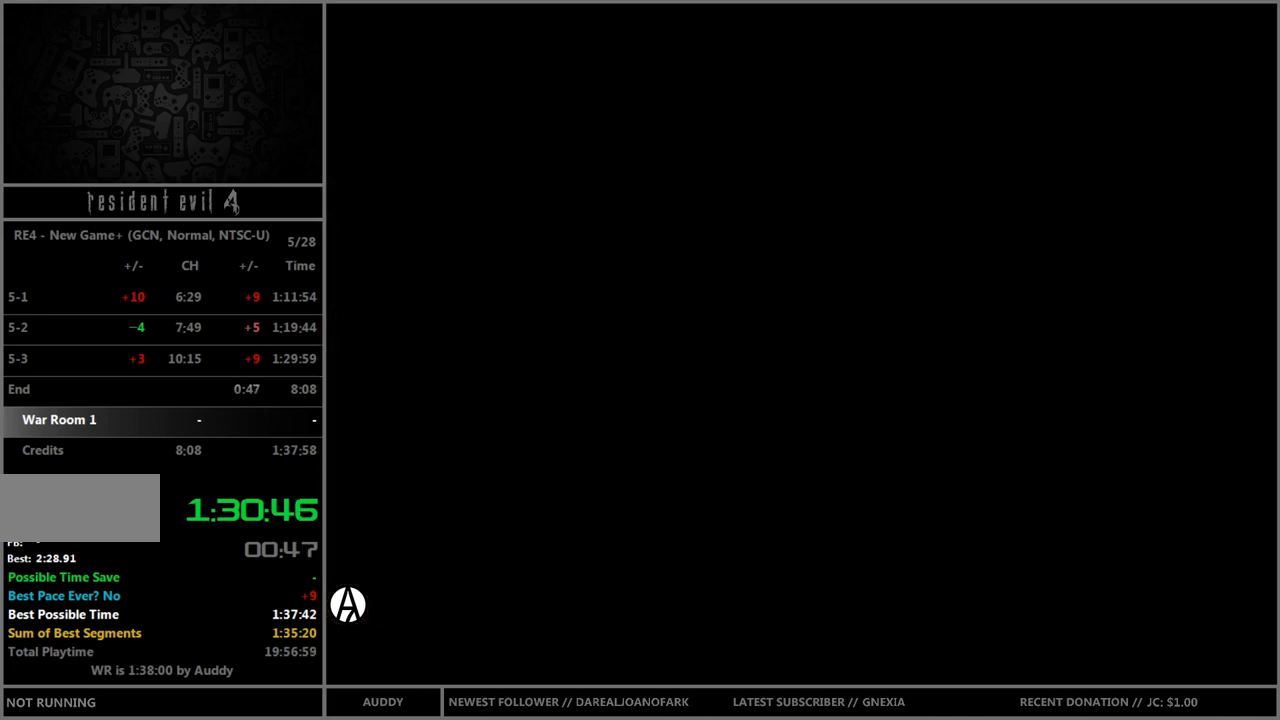
{"buttons": [], "left_stick": "center", "right_stick": "center", "events": []}
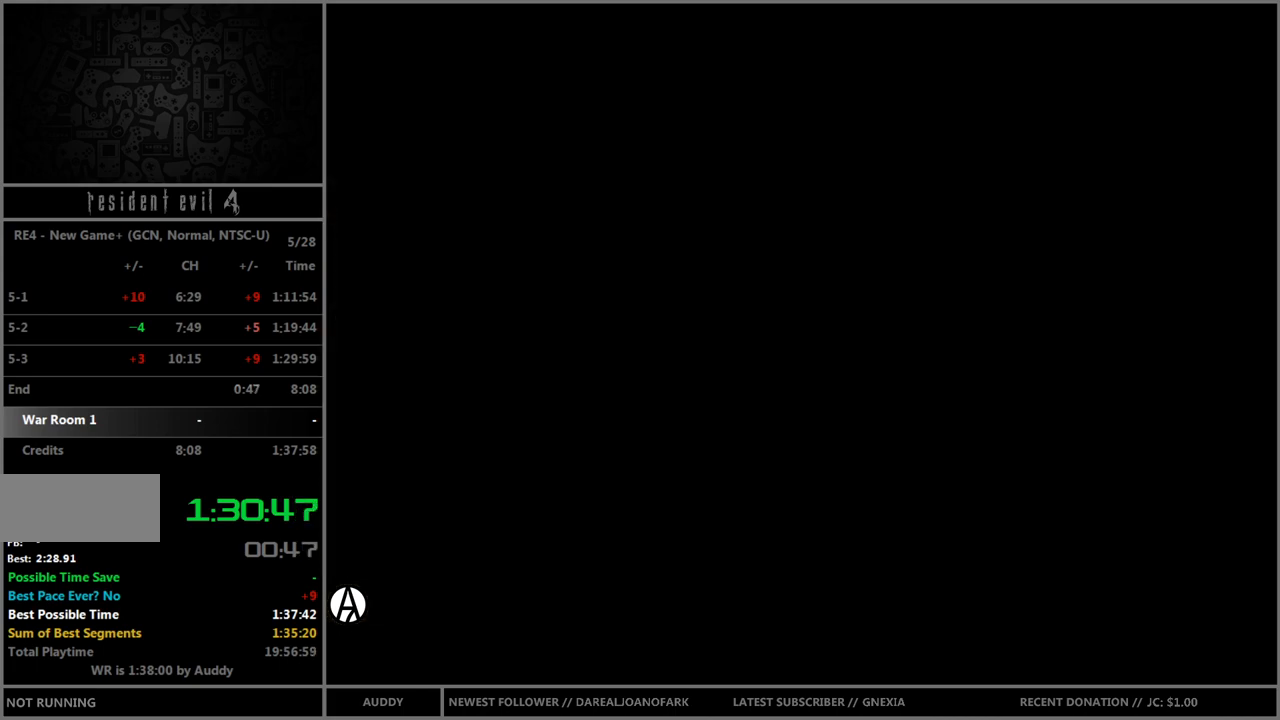
{"buttons": [], "left_stick": "up", "right_stick": "center", "events": [[401, "left_stick", "up"]]}
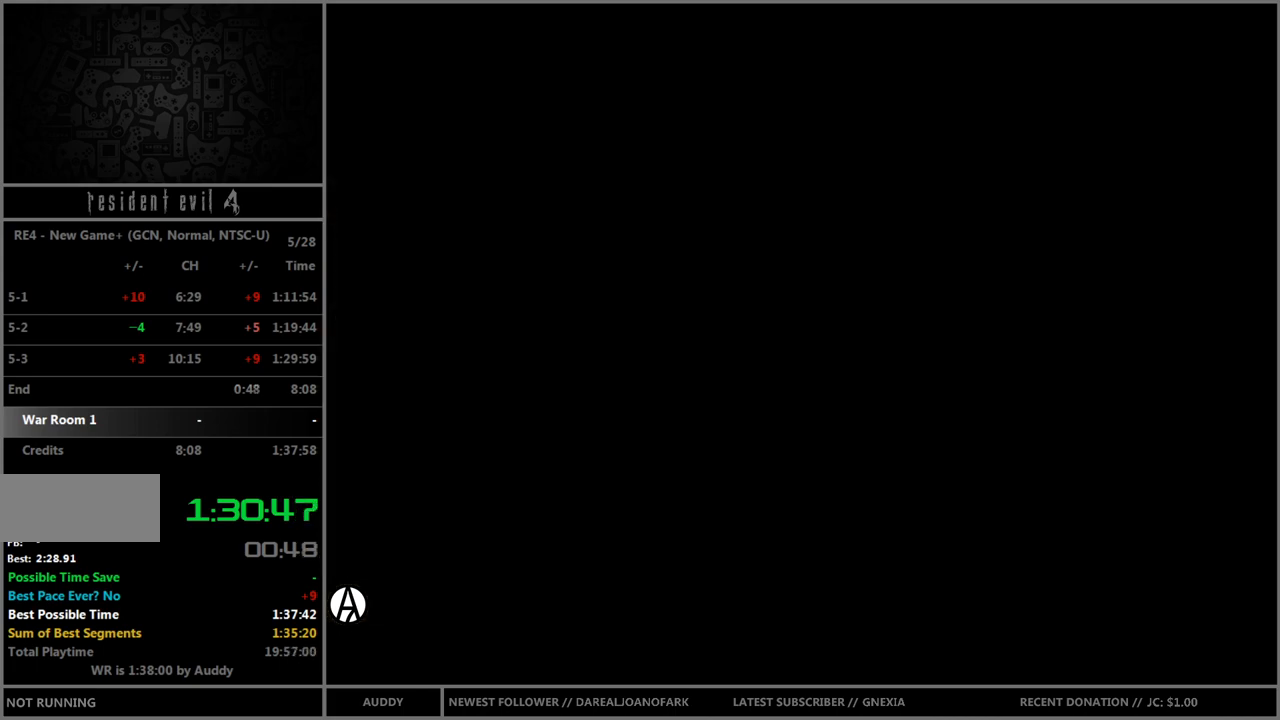
{"buttons": [], "left_stick": "up", "right_stick": "center", "events": []}
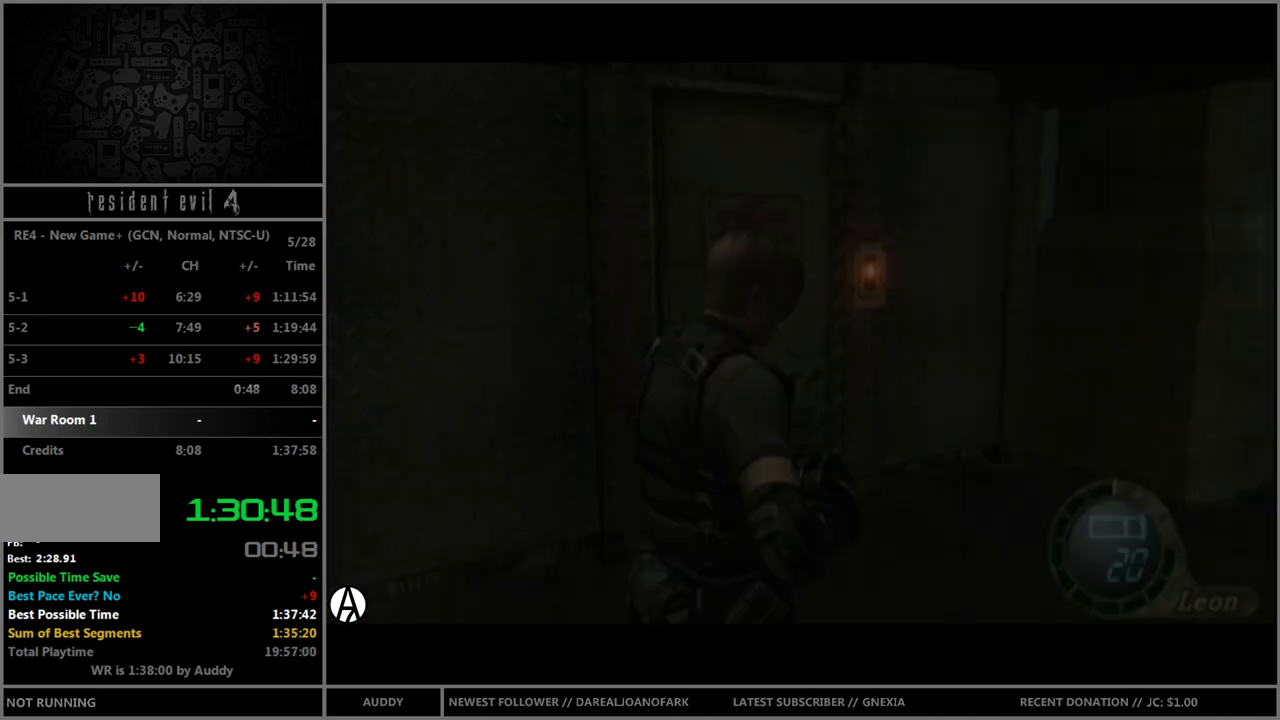
{"buttons": [], "left_stick": "center", "right_stick": "center", "events": [[134, "left_stick", "up-left"], [201, "R1", "down"], [234, "Y", "down"], [267, "left_stick", "center"], [367, "R1", "up"], [367, "Y", "up"]]}
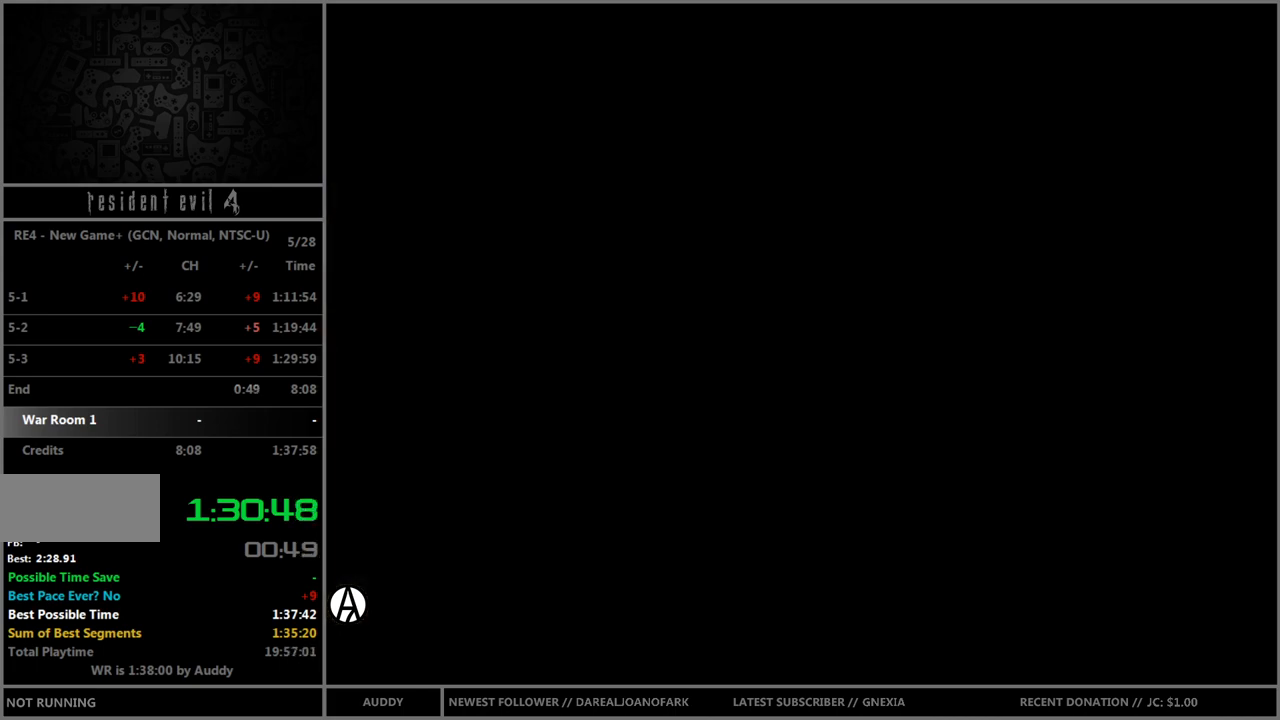
{"buttons": [], "left_stick": "down", "right_stick": "center", "events": [[467, "left_stick", "down"]]}
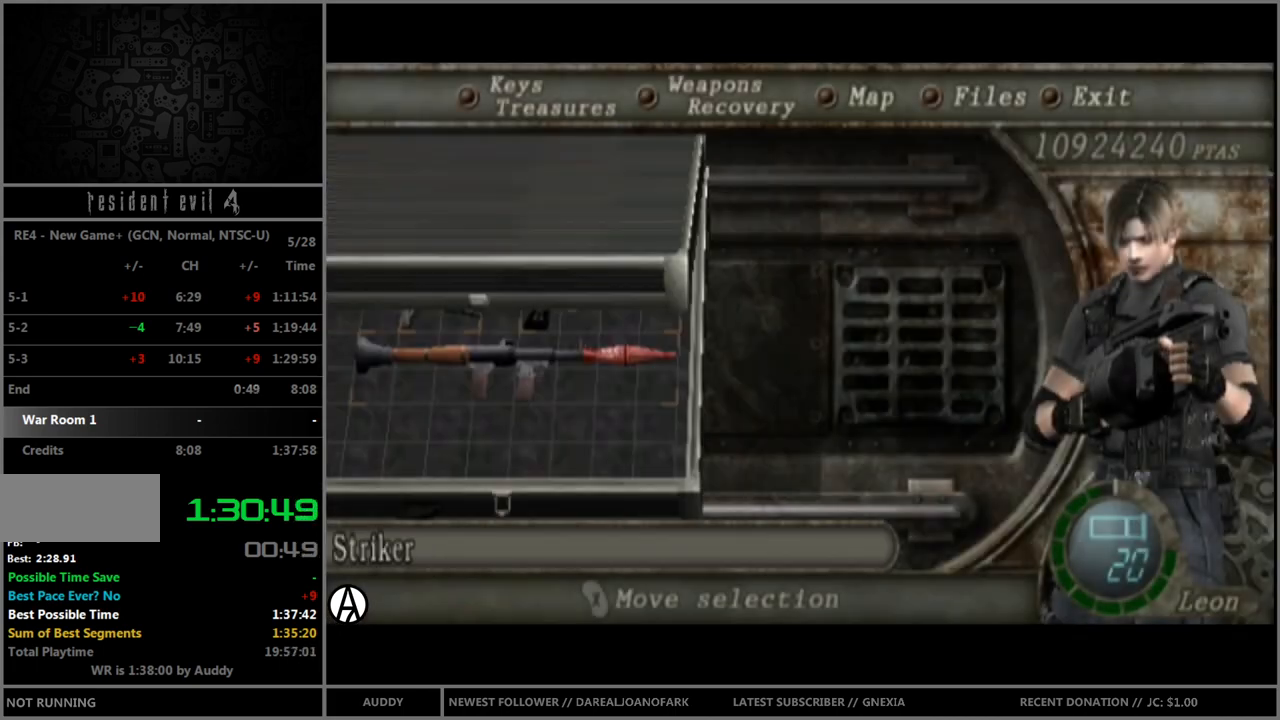
{"buttons": ["B"], "left_stick": "up", "right_stick": "center", "events": [[67, "A", "down"], [101, "A", "up"], [101, "left_stick", "center"], [167, "A", "down"], [234, "A", "up"], [334, "Y", "down"], [401, "Y", "up"], [434, "left_stick", "up"], [501, "B", "down"]]}
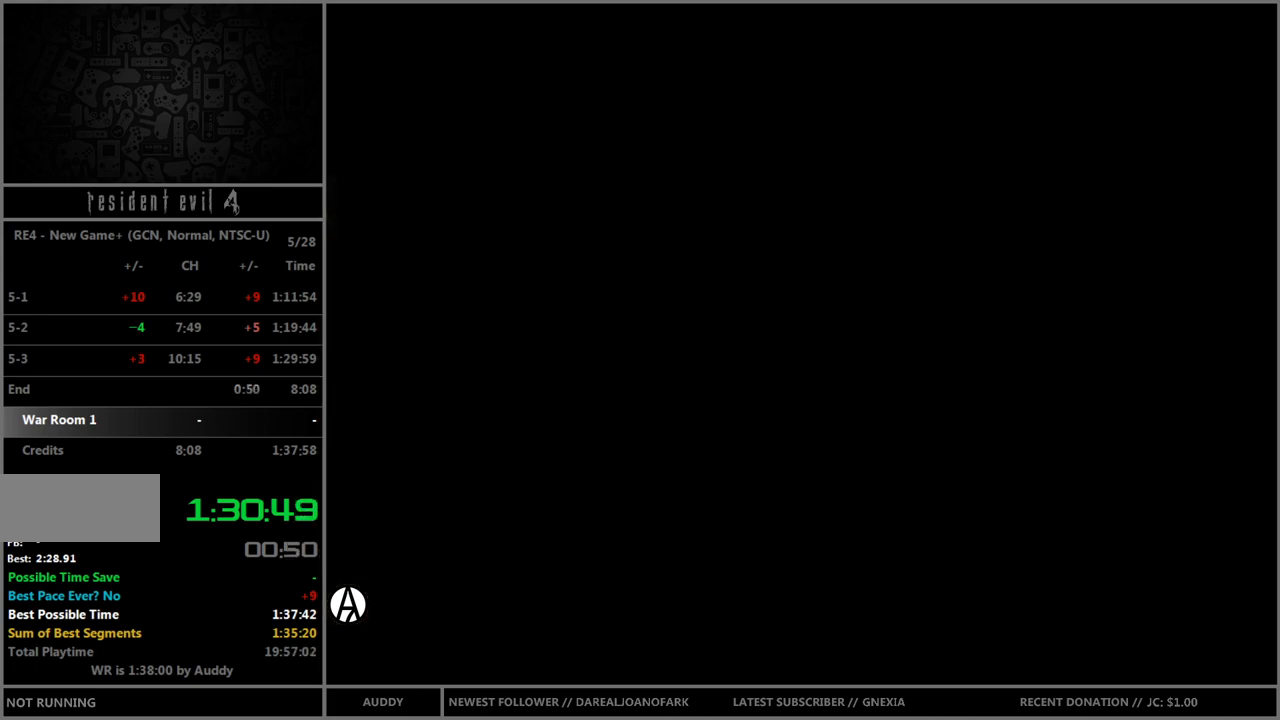
{"buttons": ["B"], "left_stick": "up", "right_stick": "center", "events": []}
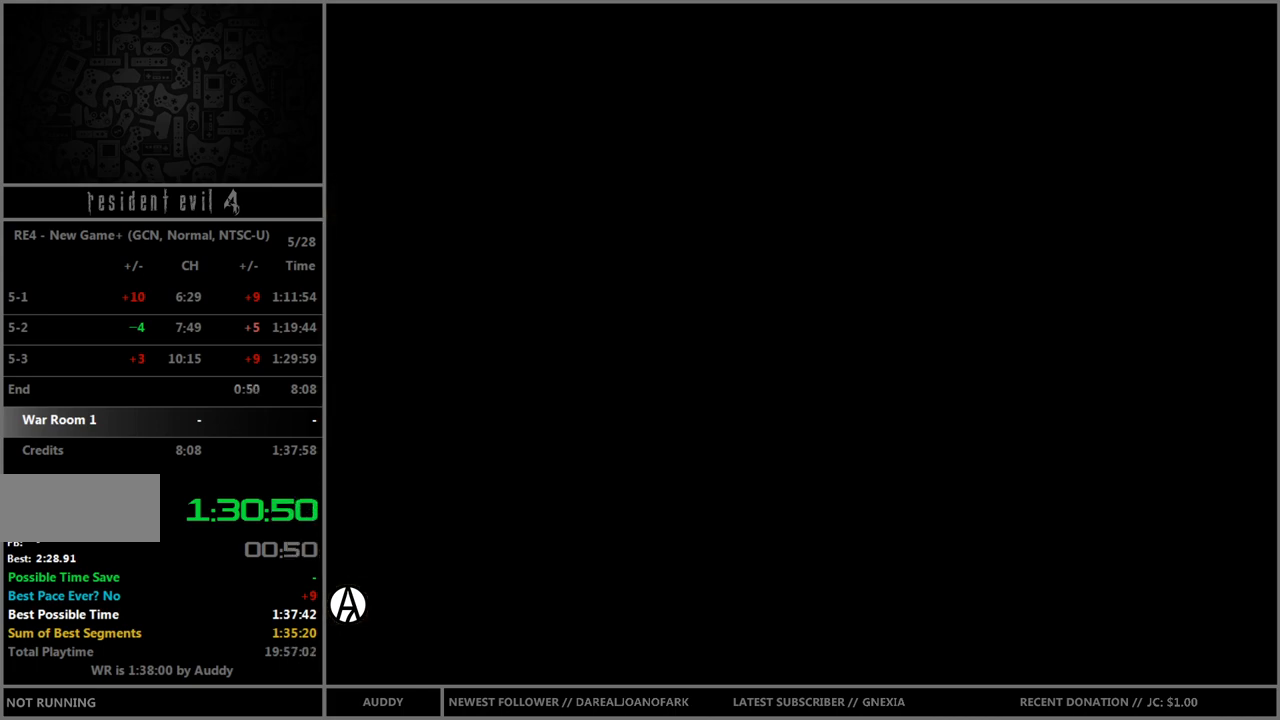
{"buttons": ["B"], "left_stick": "up", "right_stick": "center", "events": [[401, "A", "down"], [434, "A", "up"]]}
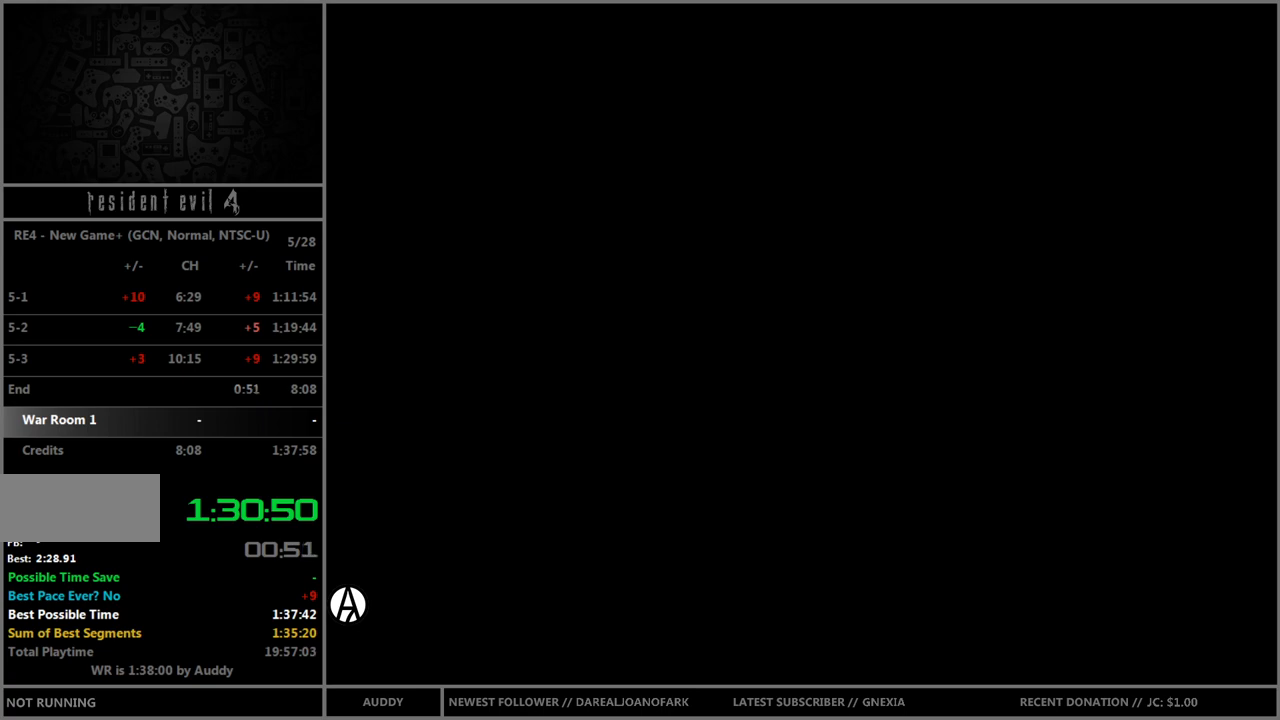
{"buttons": ["B"], "left_stick": "up", "right_stick": "center", "events": [[33, "A", "down"], [100, "A", "up"], [167, "A", "down"], [267, "A", "up"], [334, "A", "down"], [400, "A", "up"], [467, "A", "down"], [500, "A", "up"]]}
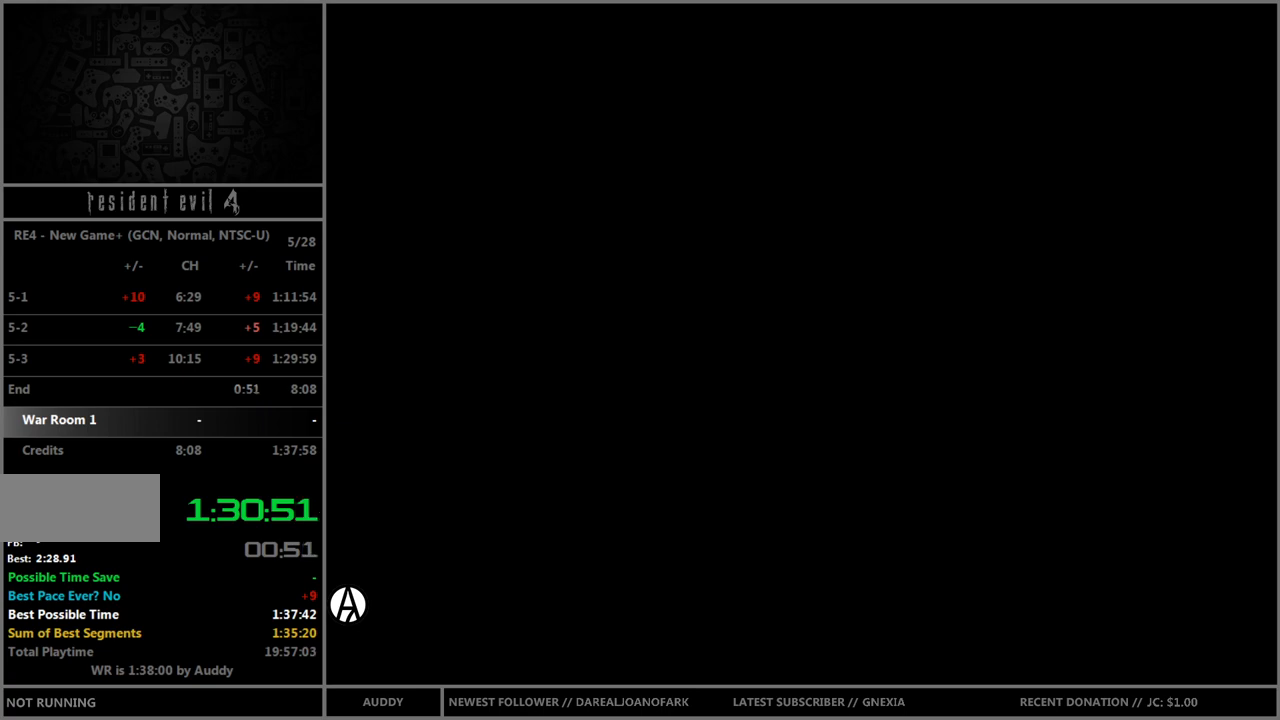
{"buttons": ["A", "B"], "left_stick": "up", "right_stick": "center", "events": [[101, "A", "down"], [134, "A", "up"], [234, "A", "down"], [301, "A", "up"], [301, "left_stick", "up-left"], [367, "A", "down"], [401, "A", "up"], [468, "left_stick", "up"], [501, "A", "down"]]}
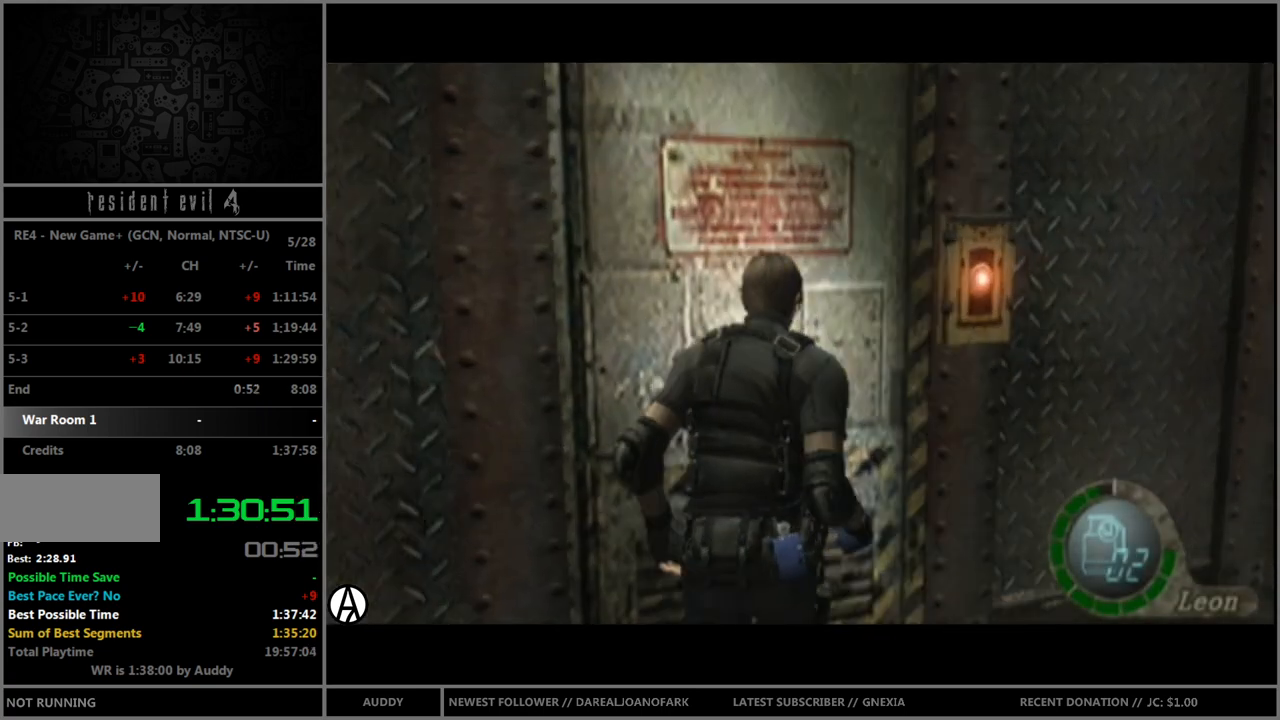
{"buttons": [], "left_stick": "center", "right_stick": "center", "events": [[33, "A", "up"], [67, "left_stick", "up-left"], [100, "A", "down"], [167, "A", "up"], [233, "B", "up"], [233, "left_stick", "center"]]}
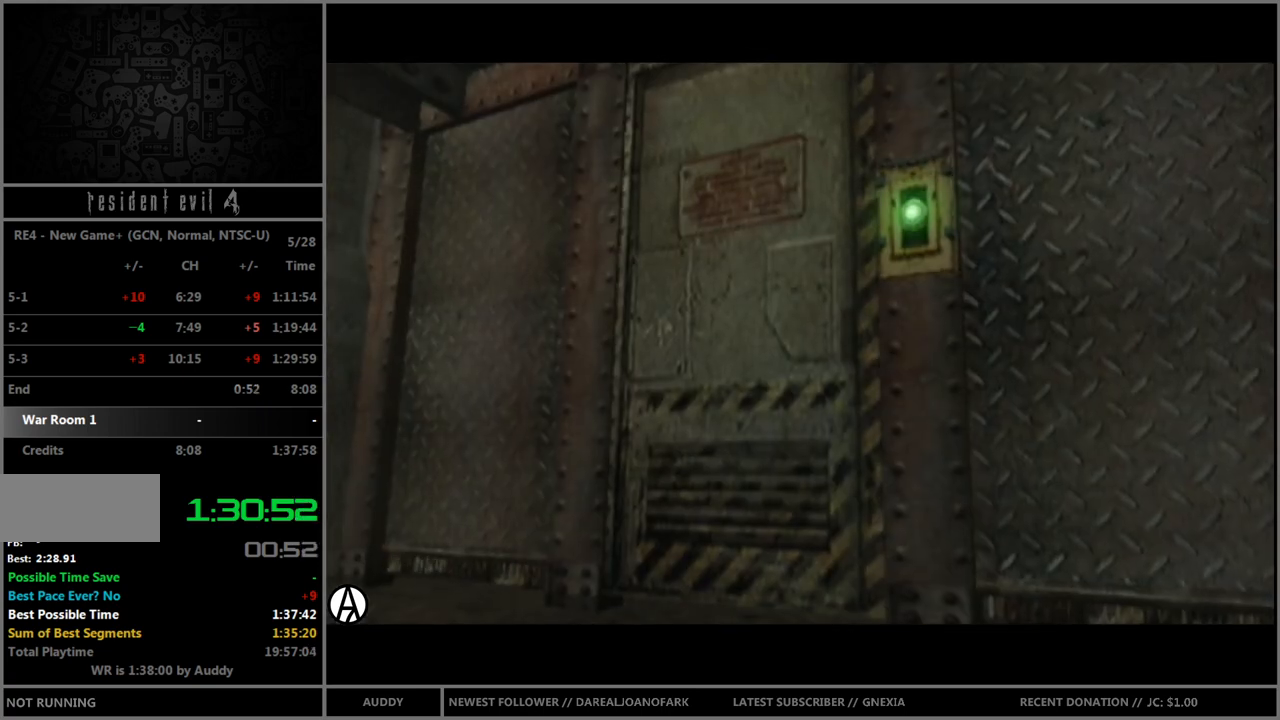
{"buttons": ["B"], "left_stick": "up-left", "right_stick": "center", "events": [[267, "left_stick", "up"], [367, "B", "down"], [401, "left_stick", "up-left"]]}
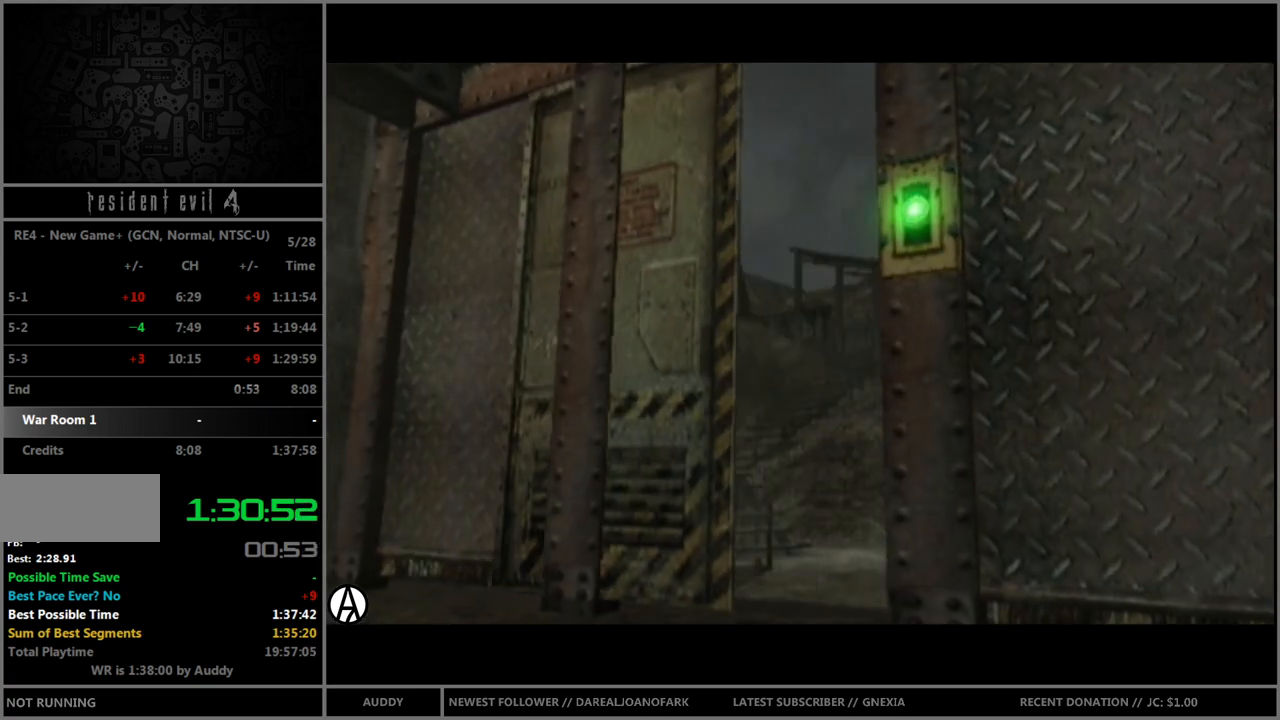
{"buttons": ["B"], "left_stick": "up-left", "right_stick": "center", "events": []}
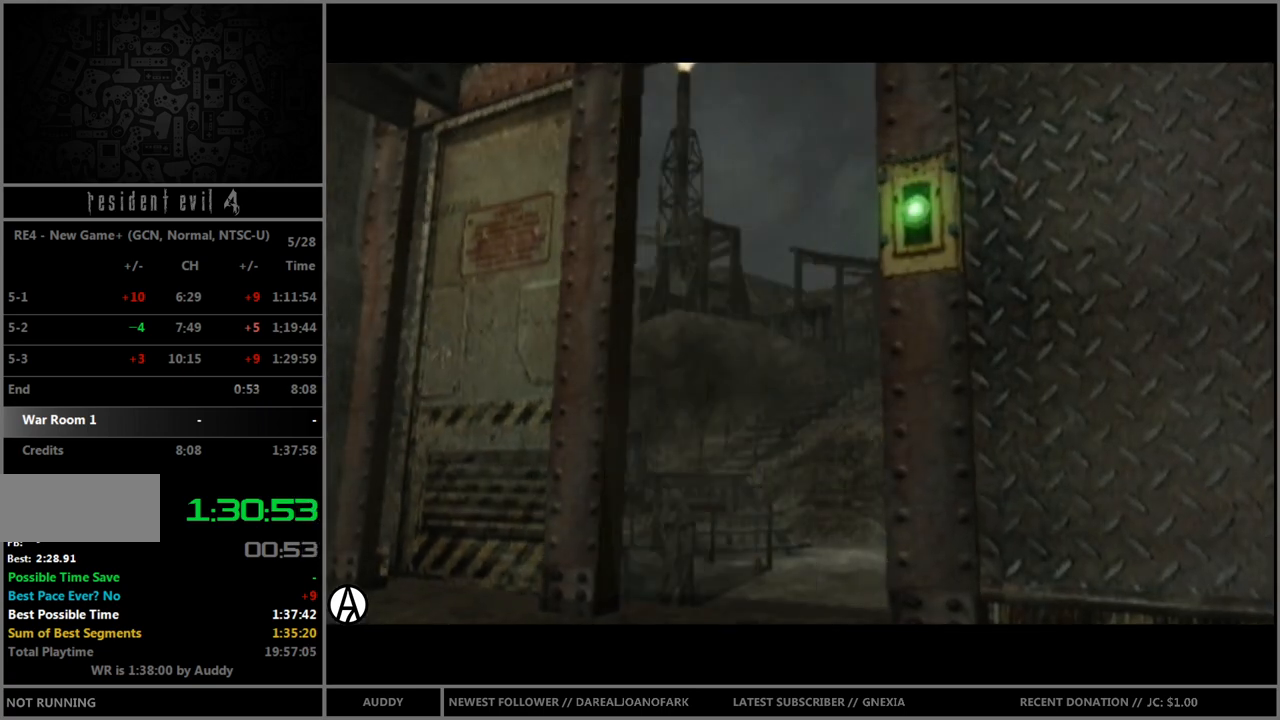
{"buttons": ["B"], "left_stick": "up-left", "right_stick": "center", "events": []}
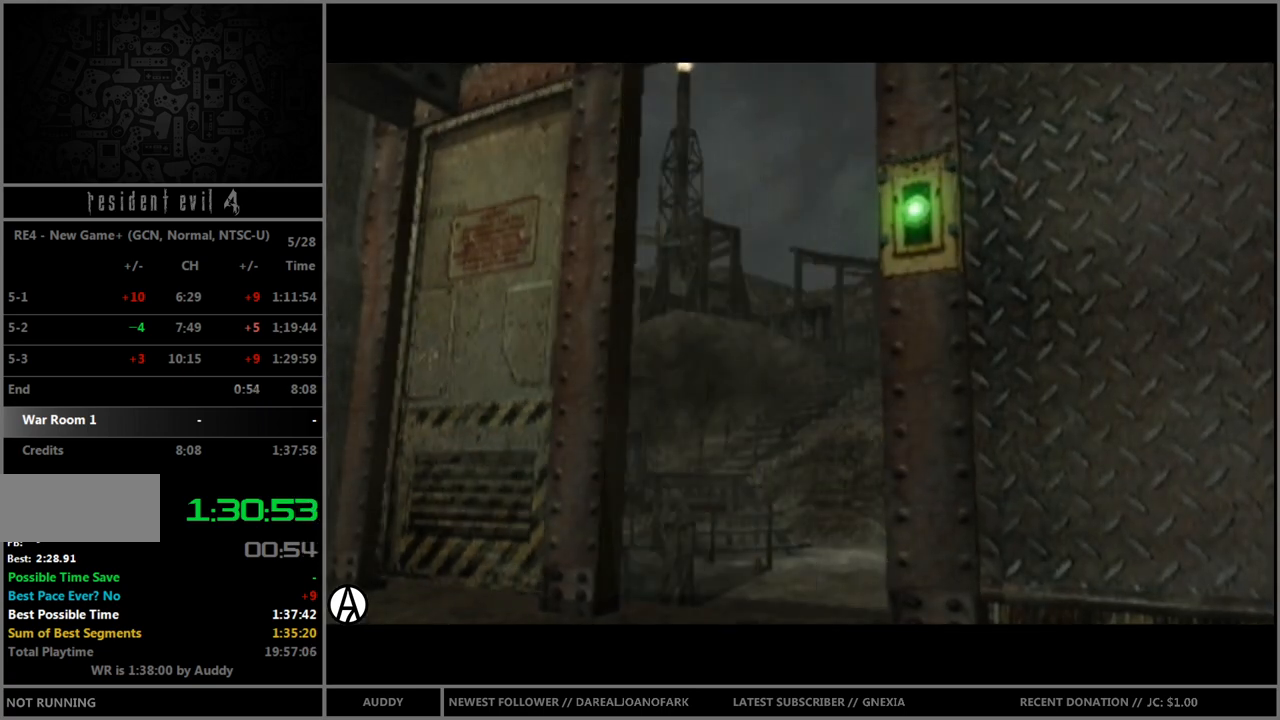
{"buttons": ["B"], "left_stick": "up-left", "right_stick": "center", "events": []}
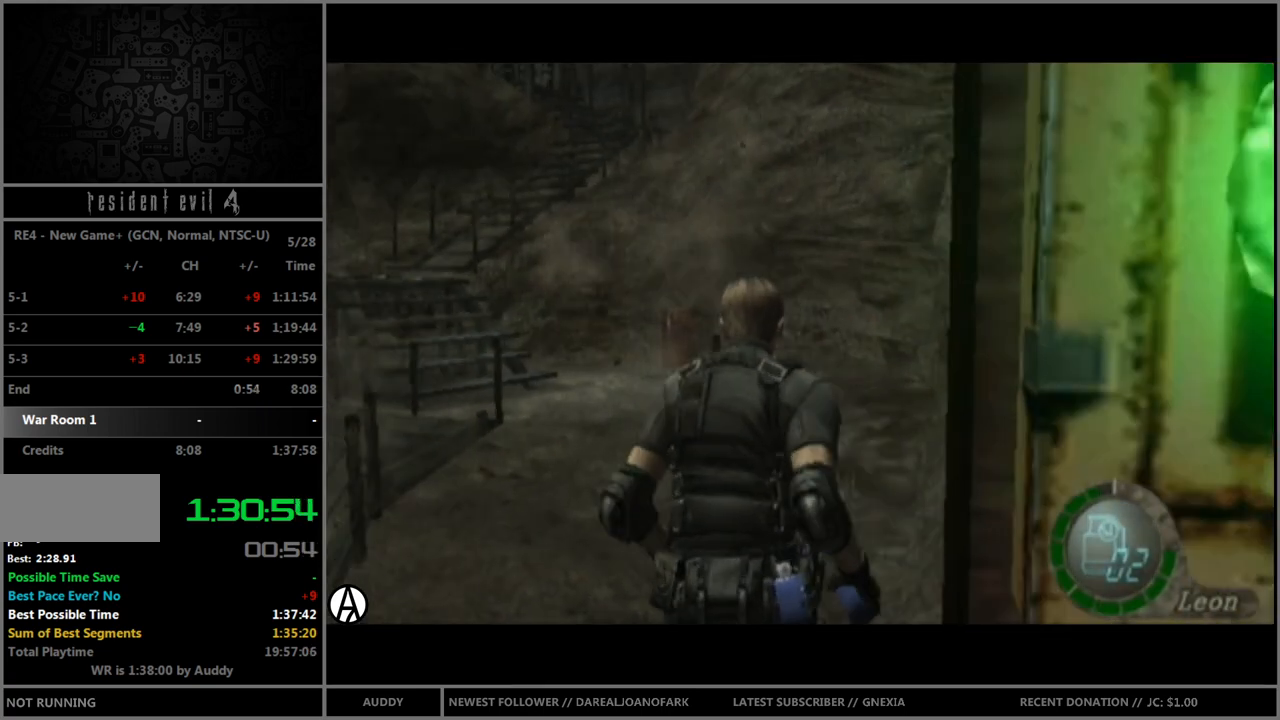
{"buttons": ["B"], "left_stick": "up", "right_stick": "center", "events": [[334, "left_stick", "up"]]}
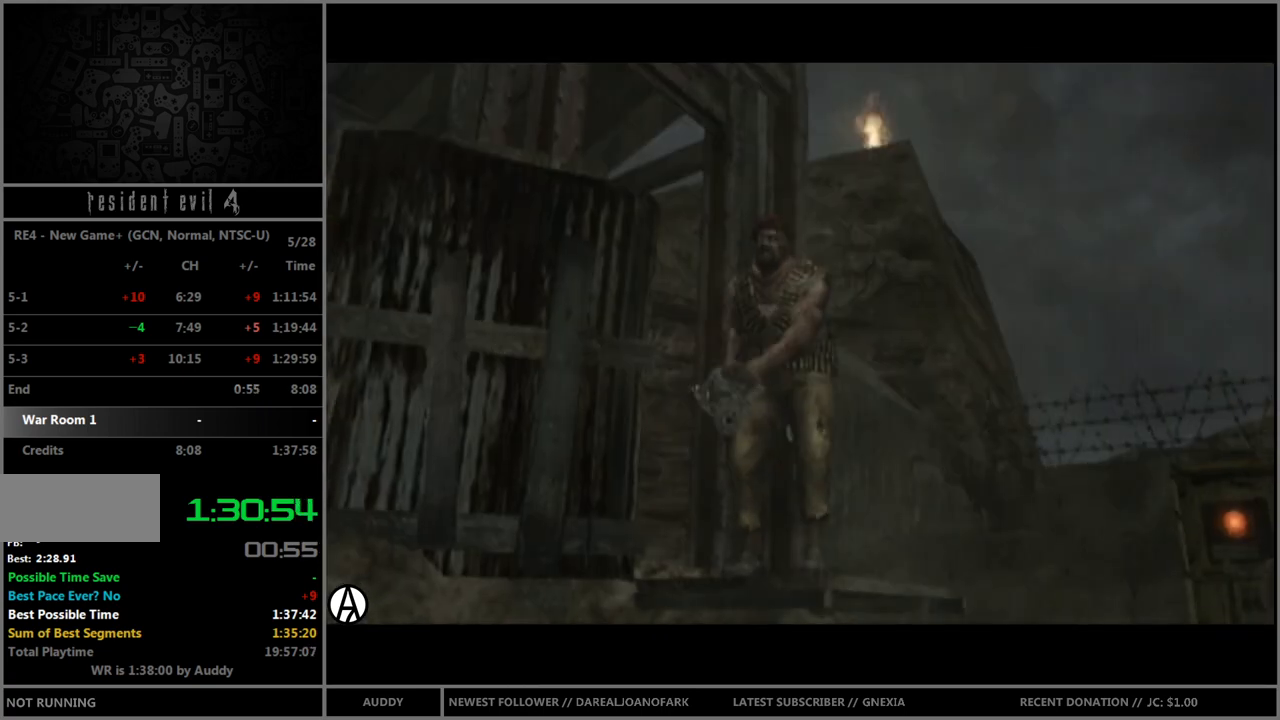
{"buttons": ["B"], "left_stick": "up", "right_stick": "center", "events": []}
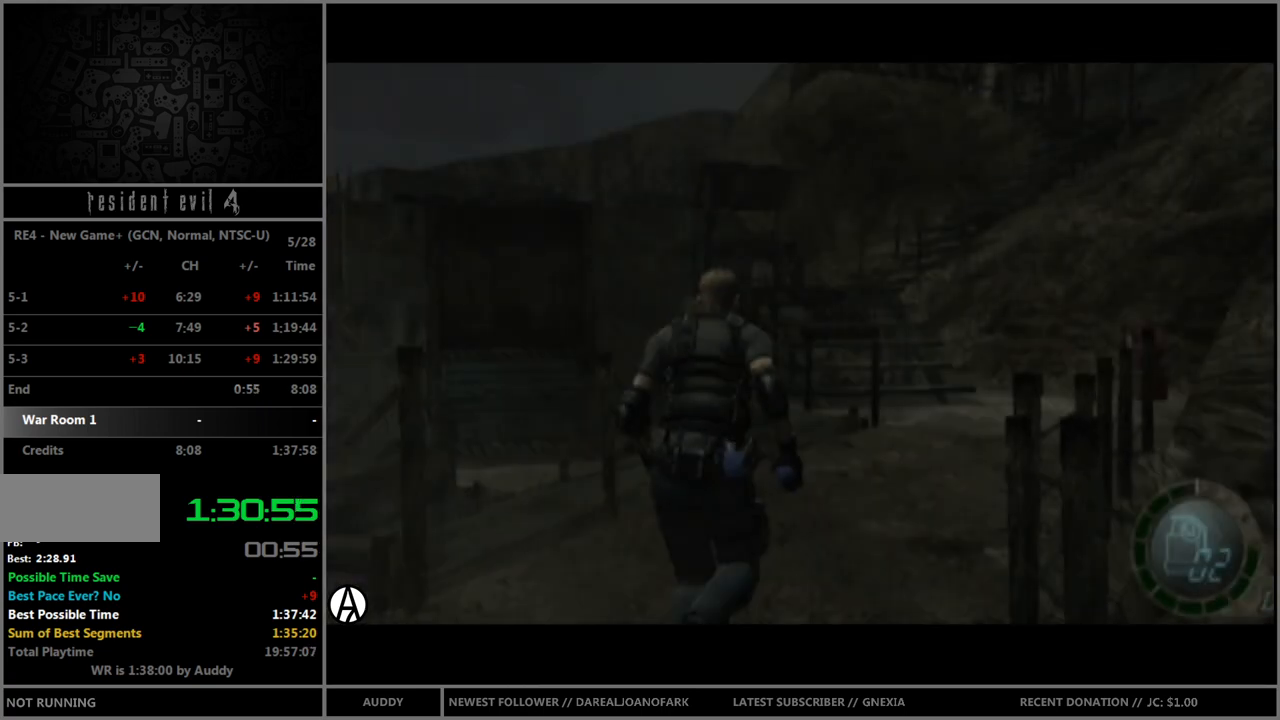
{"buttons": ["B"], "left_stick": "up-right", "right_stick": "center", "events": [[468, "left_stick", "up-right"]]}
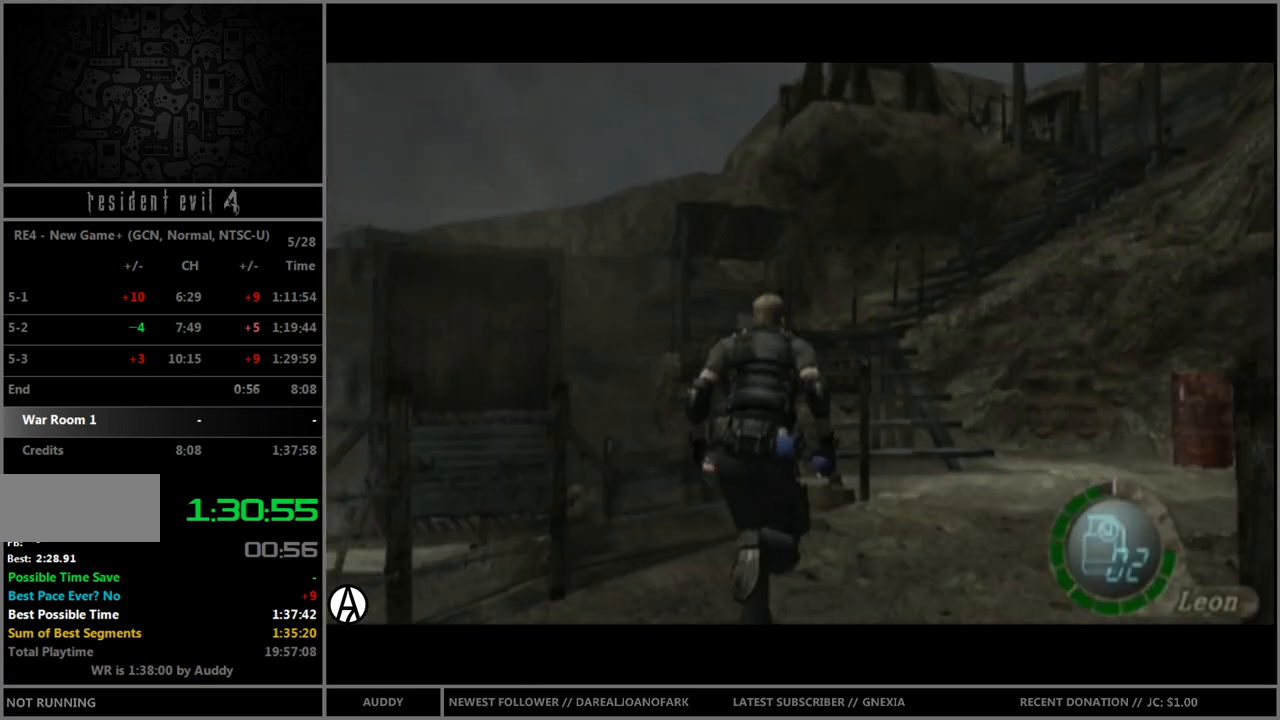
{"buttons": ["B"], "left_stick": "up-left", "right_stick": "center", "events": [[67, "left_stick", "up"], [500, "left_stick", "up-left"]]}